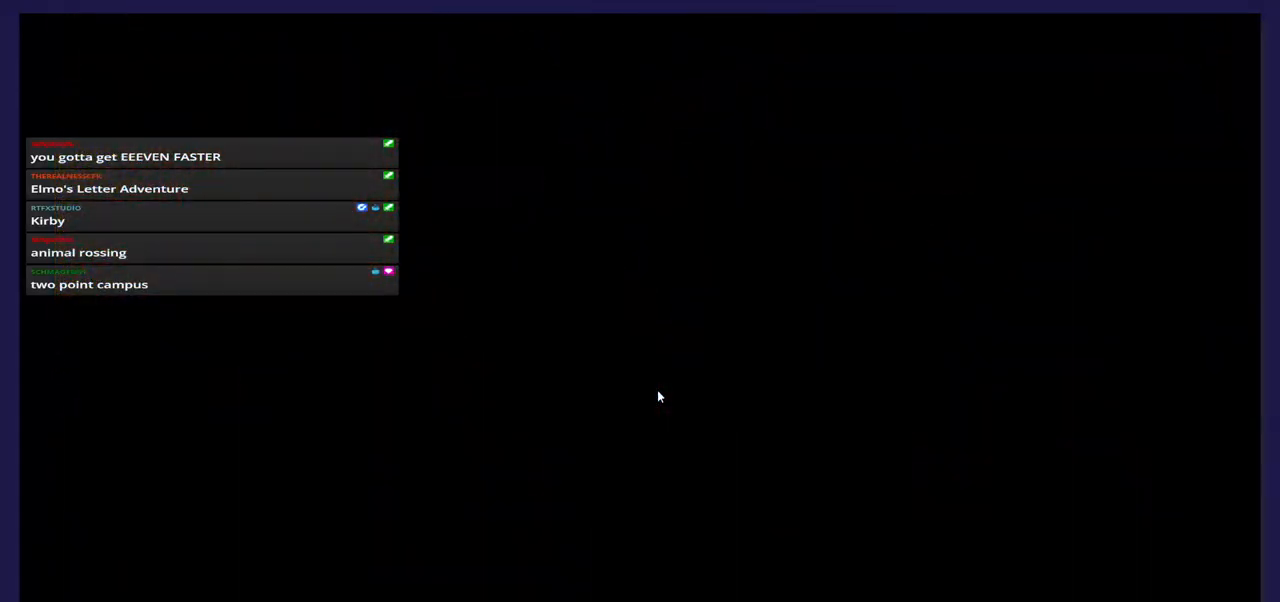
Gameplay with a controller (Xbox layout); each line is a JSON object with the inputs held at the frame after it. "events" lists button and stick changes between this image and that frame as [ms after this image, input, new state], when the widget could be followed in between. Not read: left_stick right_stick.
{"buttons": [], "events": []}
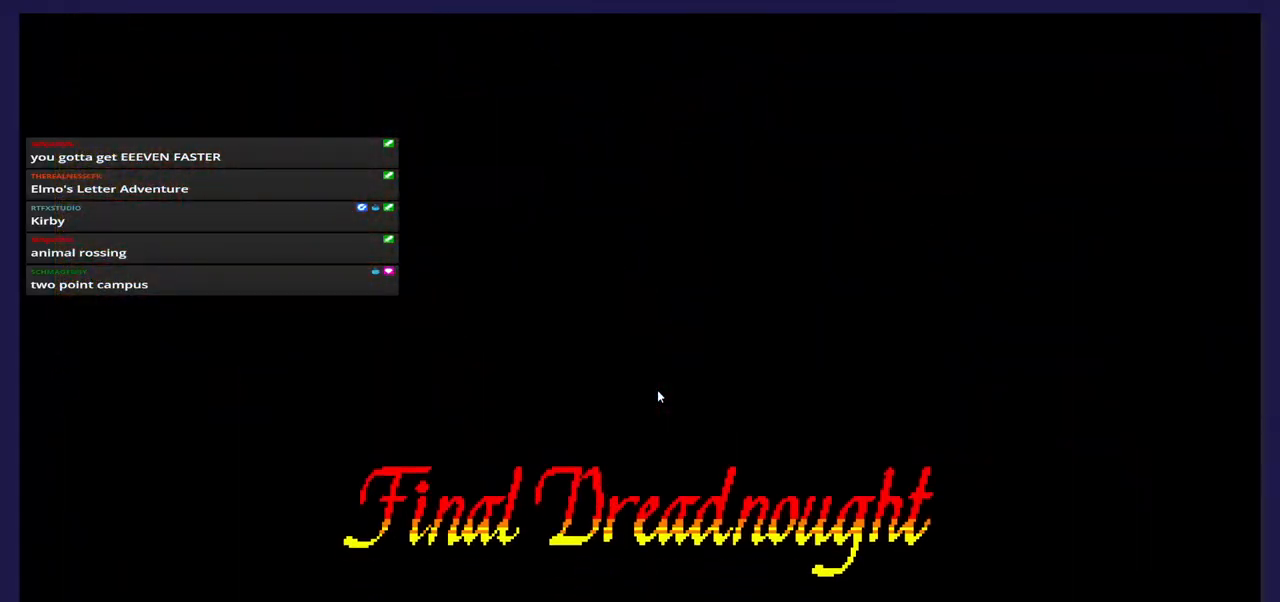
{"buttons": [], "events": []}
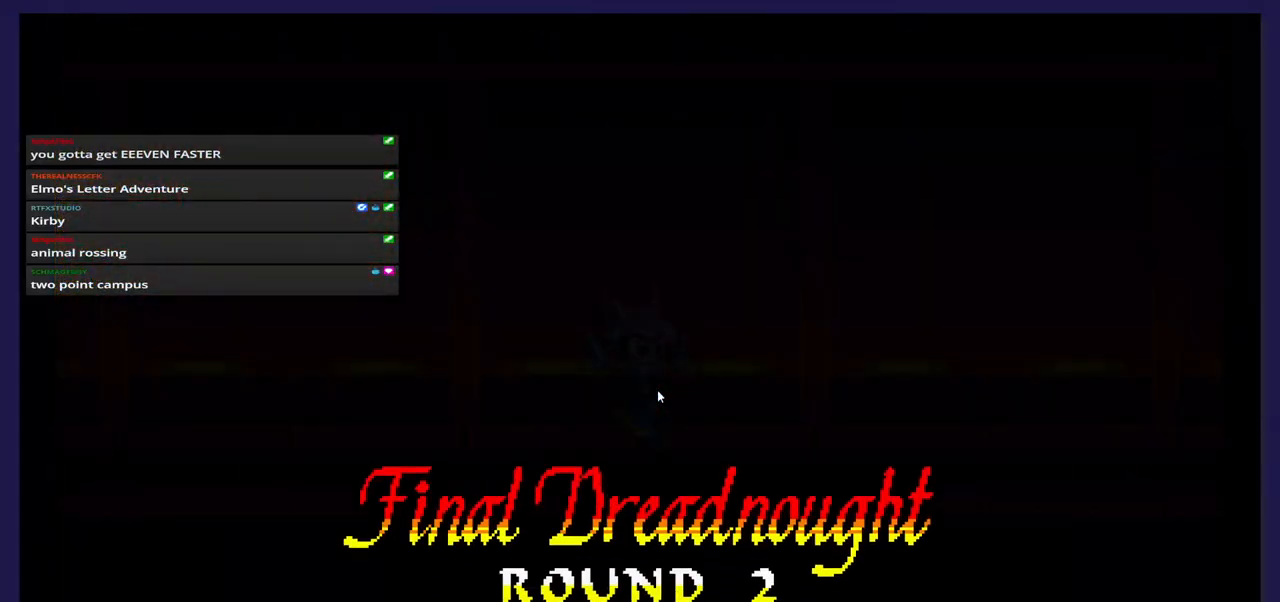
{"buttons": [], "events": []}
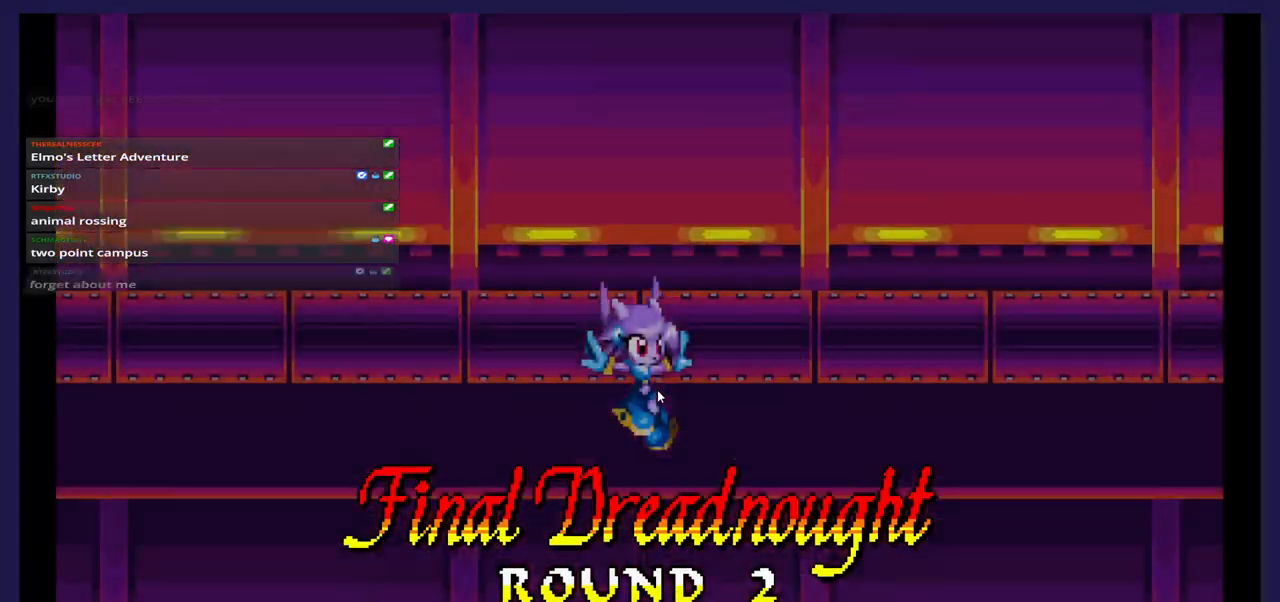
{"buttons": [], "events": []}
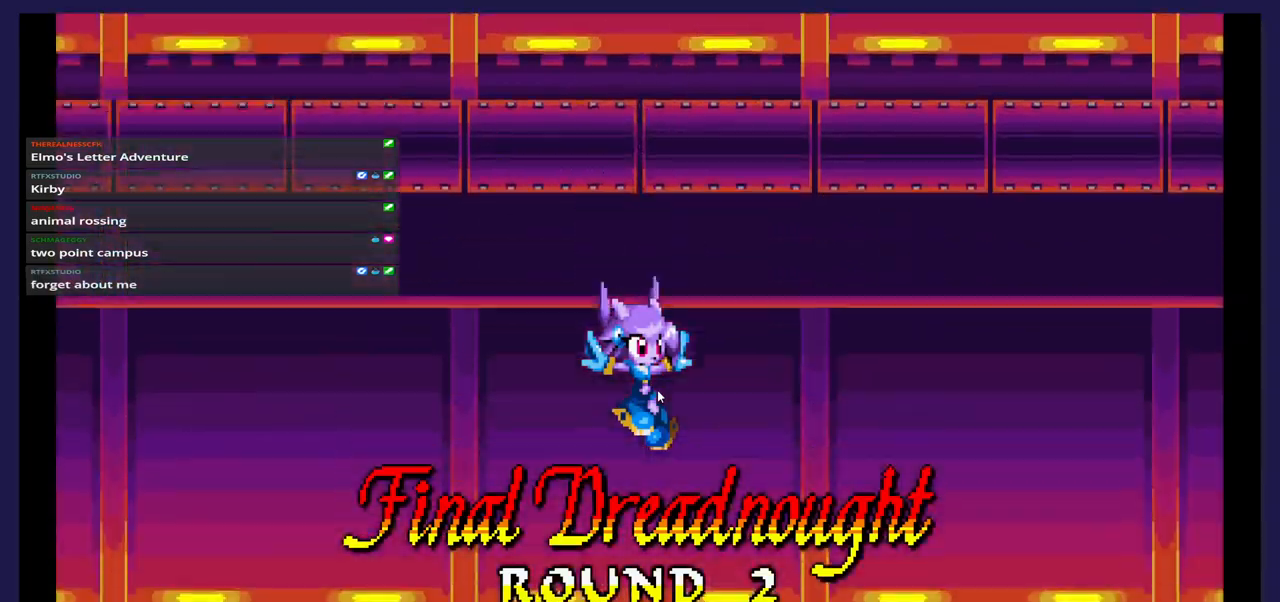
{"buttons": ["DPAD_LEFT"], "events": [[250, "DPAD_LEFT", "down"]]}
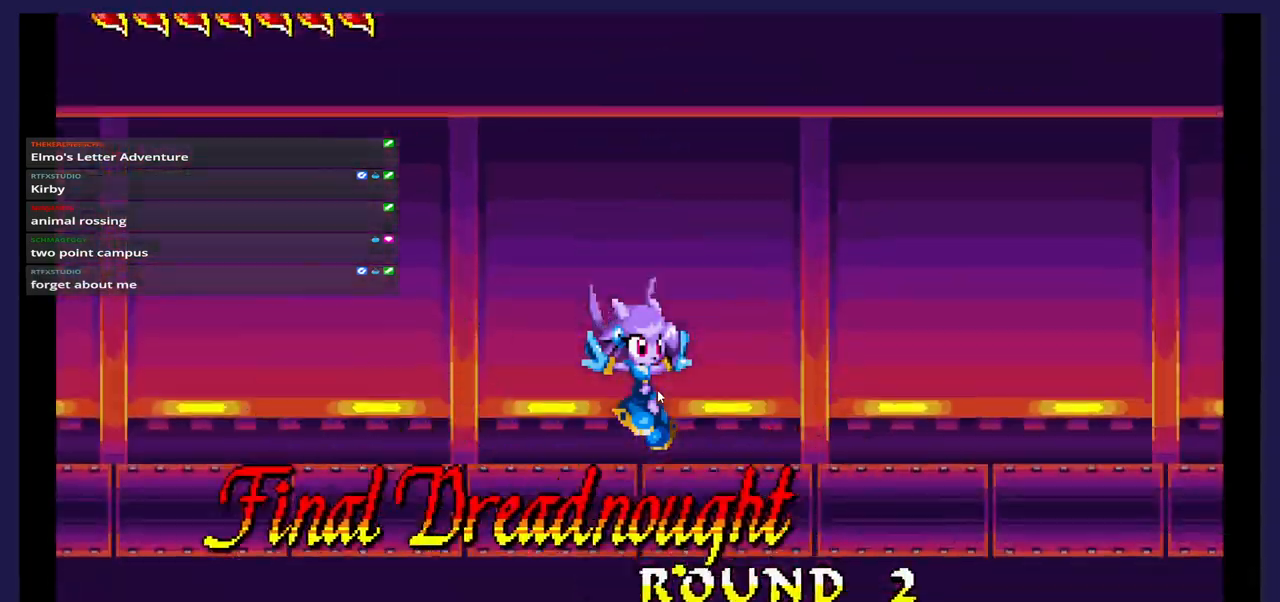
{"buttons": ["DPAD_LEFT"], "events": []}
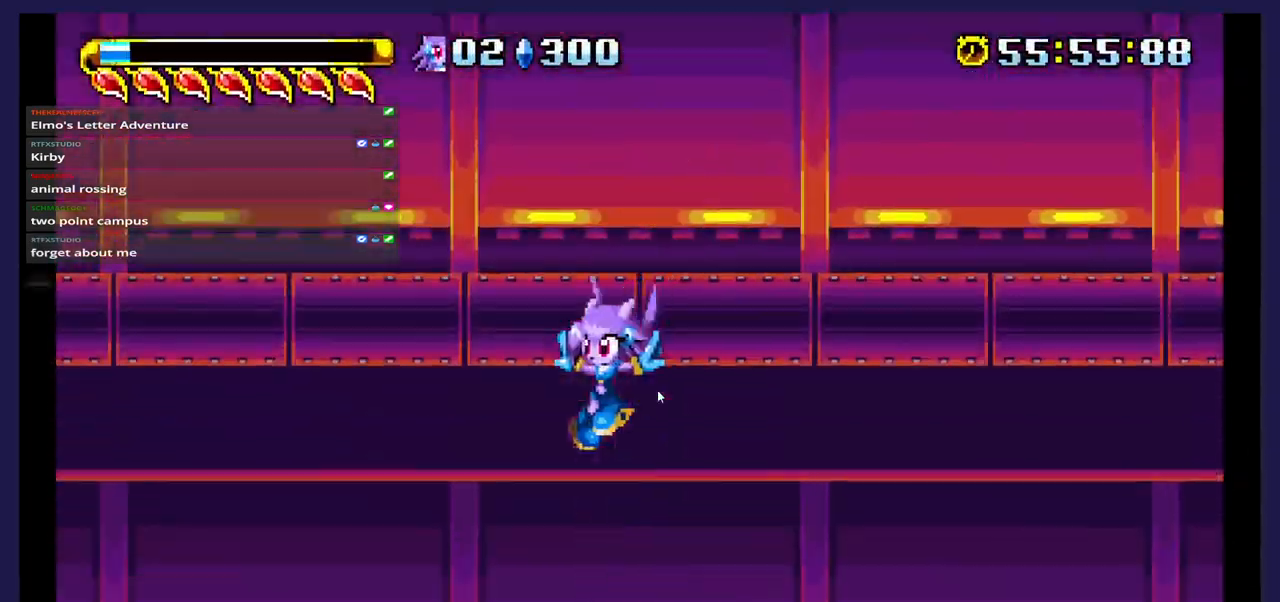
{"buttons": ["DPAD_LEFT"], "events": []}
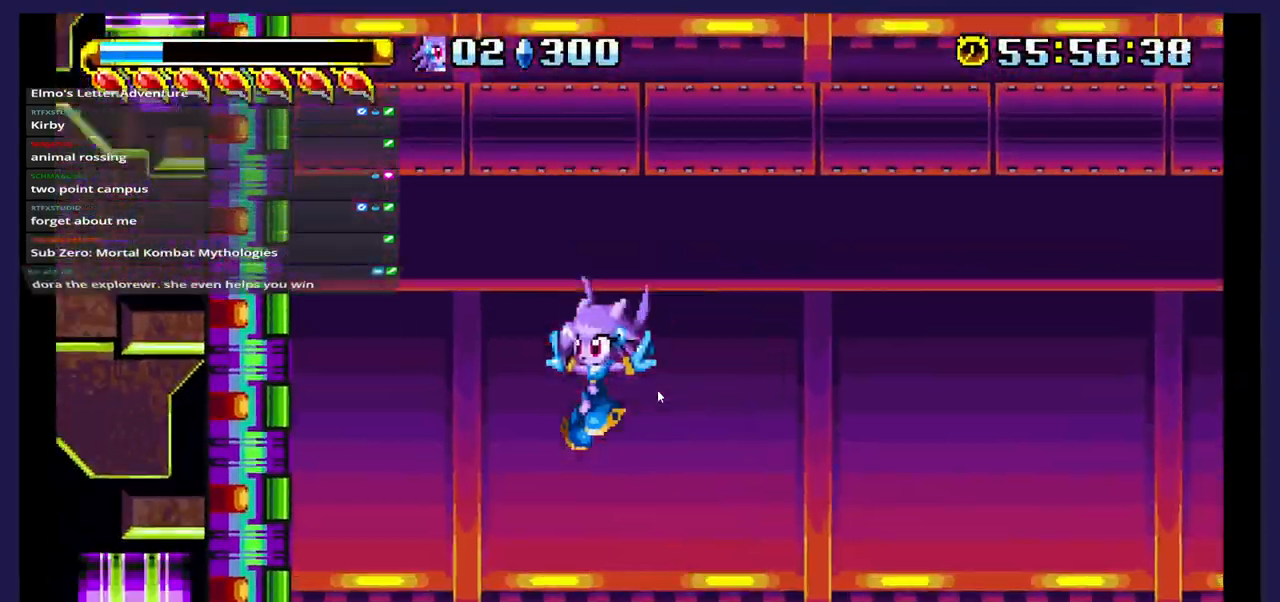
{"buttons": ["DPAD_LEFT"], "events": []}
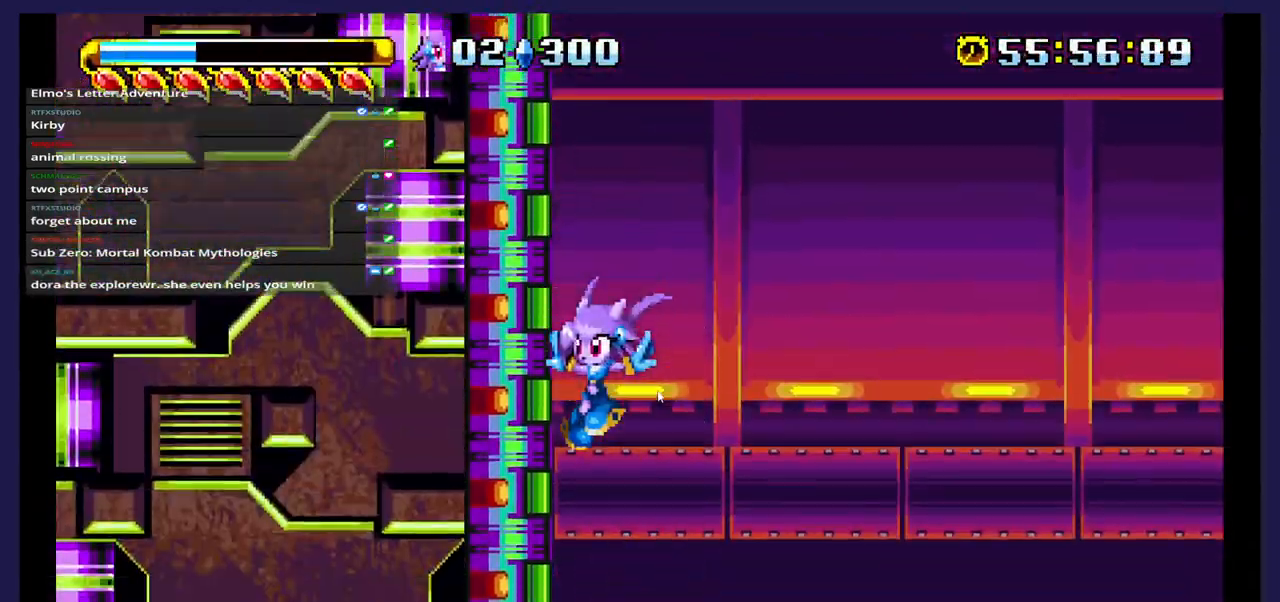
{"buttons": [], "events": [[100, "DPAD_LEFT", "up"]]}
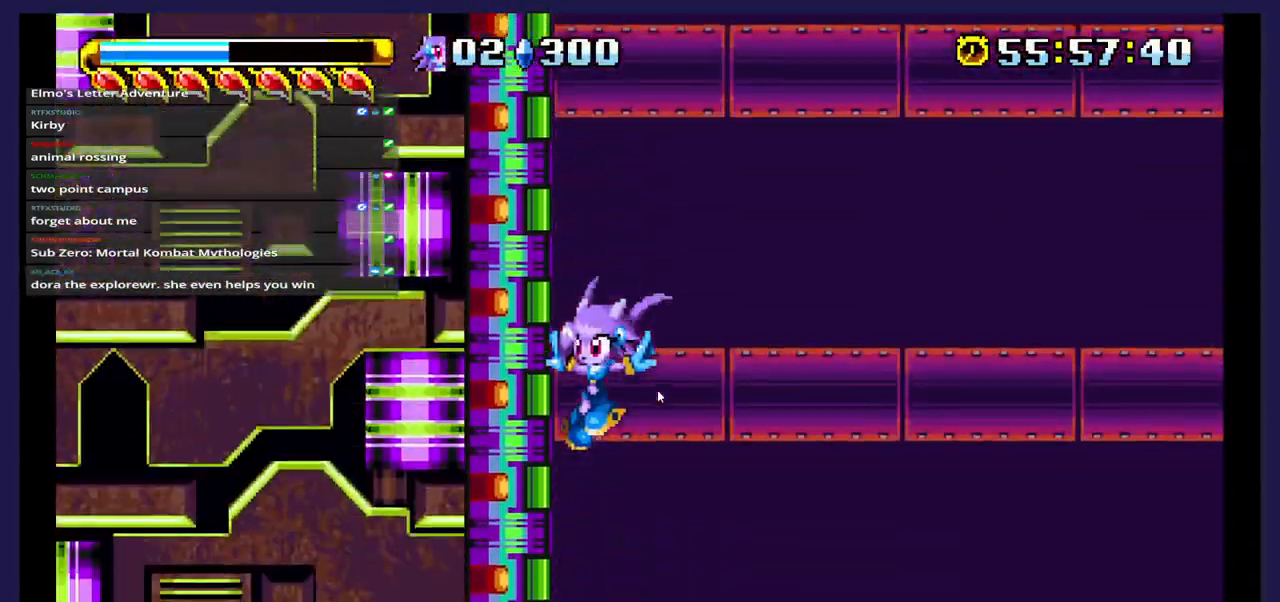
{"buttons": [], "events": []}
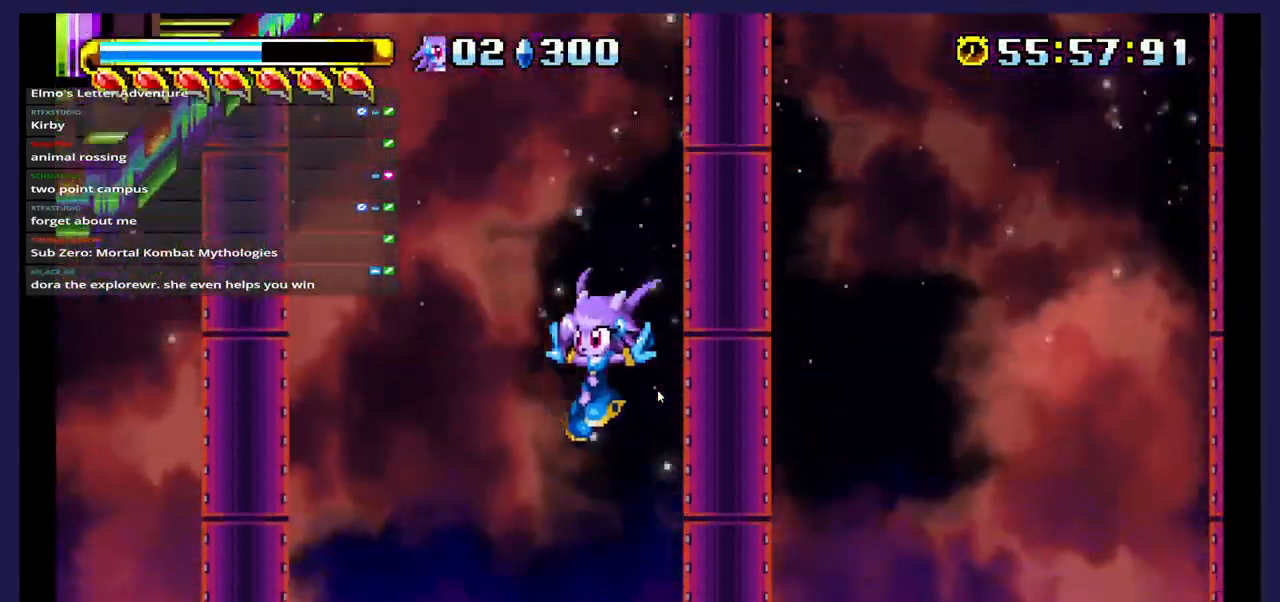
{"buttons": [], "events": []}
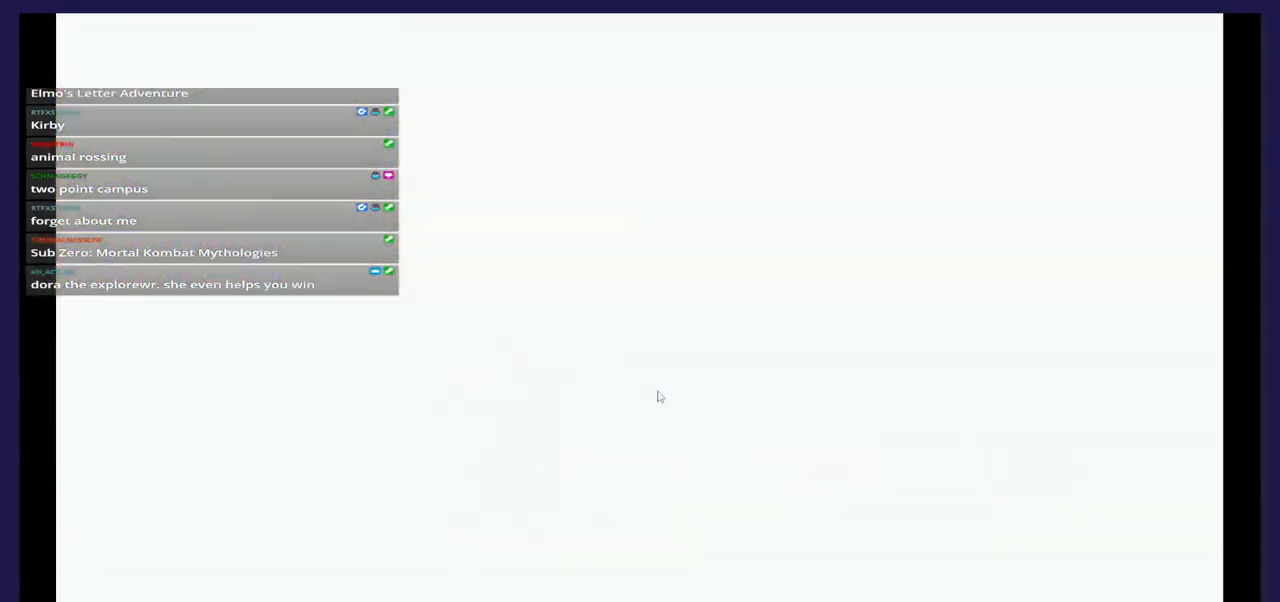
{"buttons": ["A"], "events": [[317, "A", "down"]]}
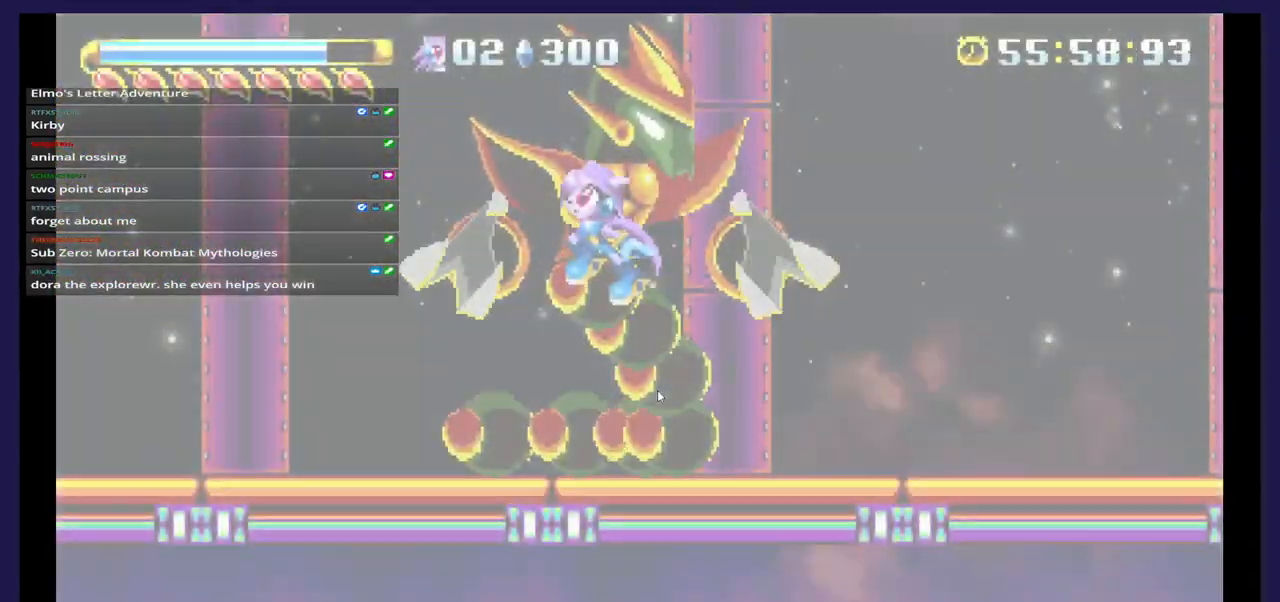
{"buttons": ["DPAD_LEFT"], "events": [[100, "A", "up"], [167, "X", "down"], [250, "DPAD_LEFT", "down"], [283, "X", "up"], [367, "X", "down"], [500, "X", "up"]]}
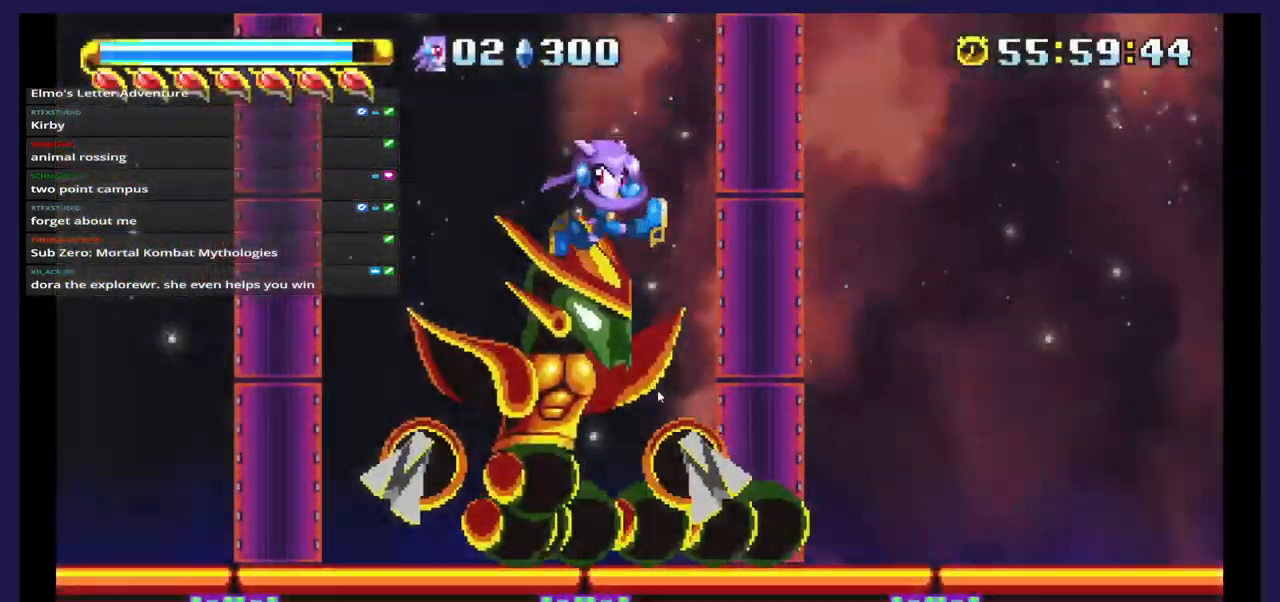
{"buttons": ["DPAD_LEFT"]}
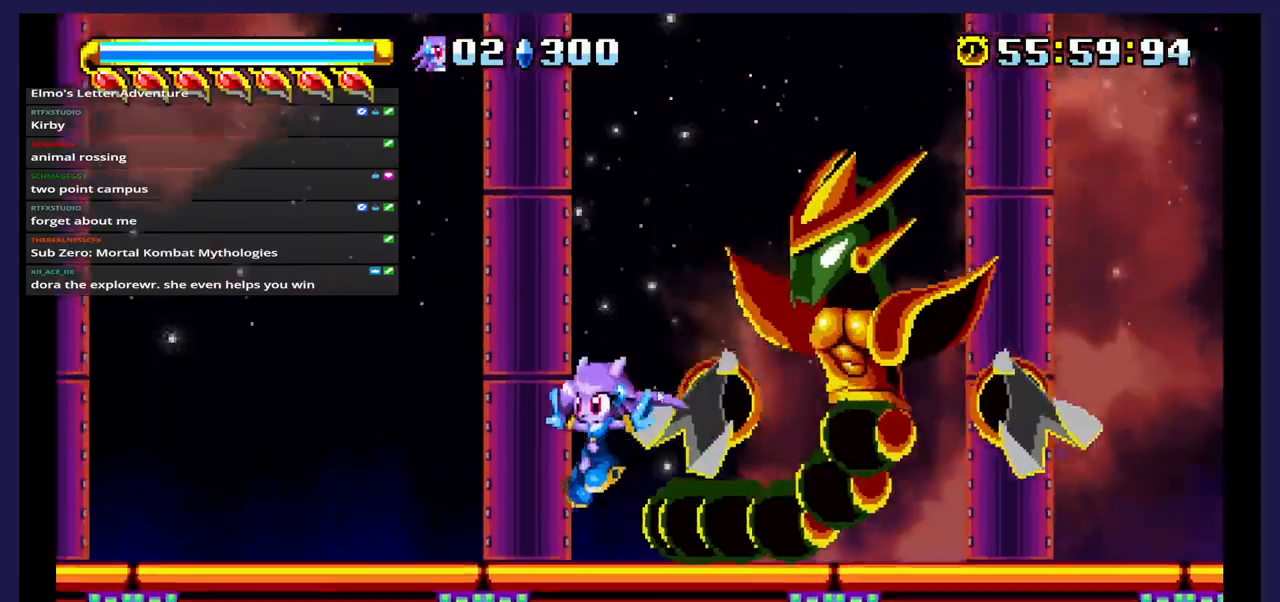
{"buttons": ["A"], "events": [[200, "A", "down"], [233, "DPAD_LEFT", "up"]]}
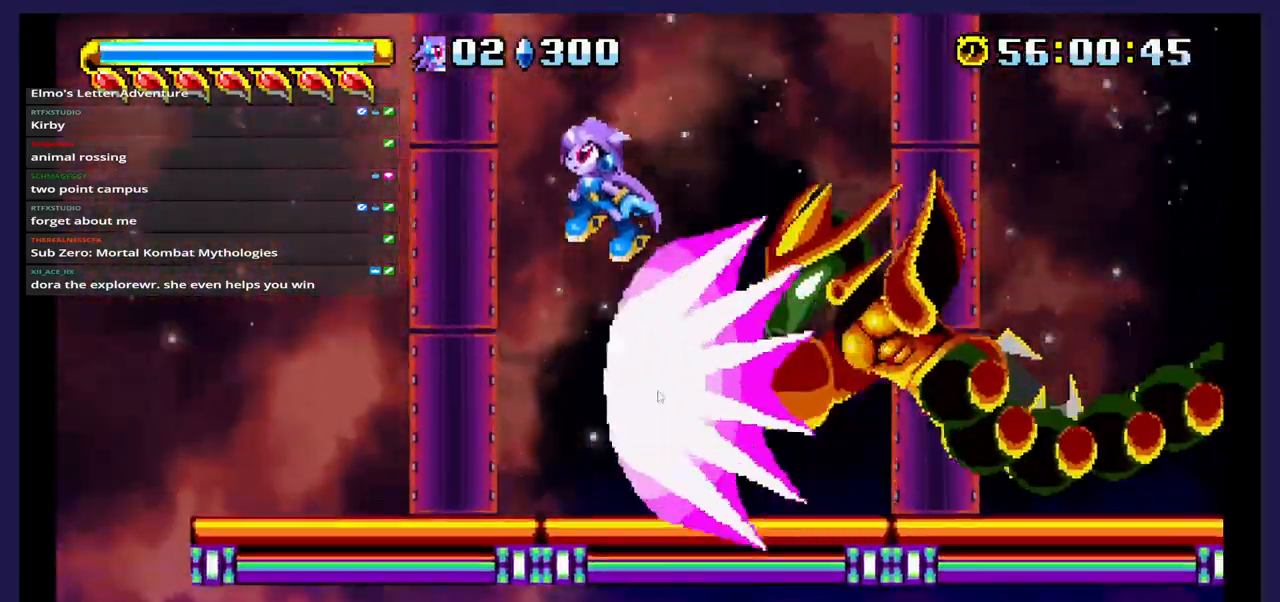
{"buttons": [], "events": [[50, "A", "up"], [117, "DPAD_LEFT", "down"], [167, "X", "down"], [300, "X", "up"], [350, "X", "down"], [367, "DPAD_LEFT", "up"], [483, "X", "up"]]}
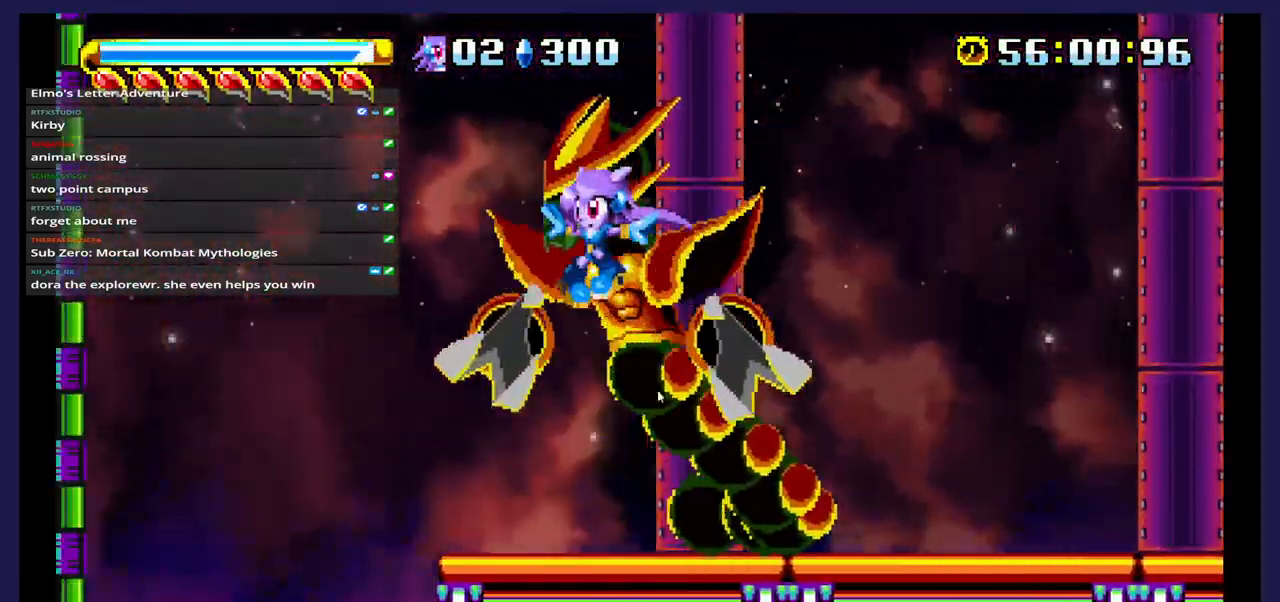
{"buttons": ["A", "DPAD_LEFT"], "events": [[17, "DPAD_RIGHT", "down"], [33, "DPAD_UP", "down"], [150, "DPAD_UP", "up"], [183, "DPAD_RIGHT", "up"], [367, "A", "down"], [483, "DPAD_LEFT", "down"]]}
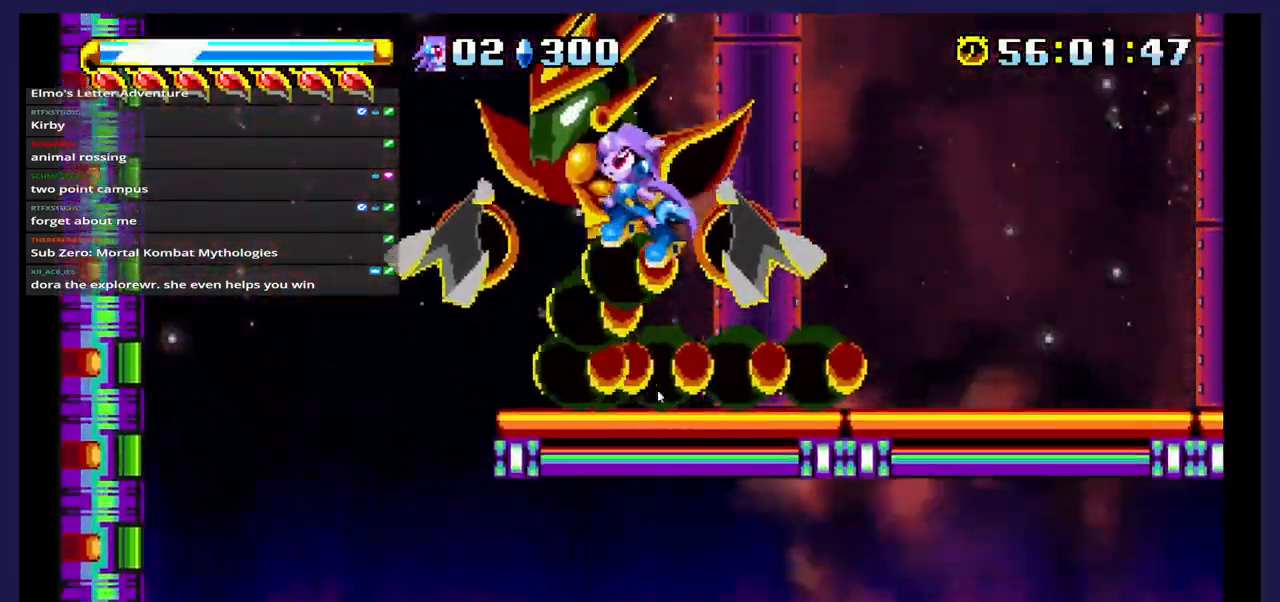
{"buttons": ["X", "DPAD_RIGHT"], "events": [[100, "A", "up"], [100, "X", "down"], [117, "DPAD_LEFT", "up"], [300, "X", "up"], [317, "DPAD_RIGHT", "down"], [367, "X", "down"]]}
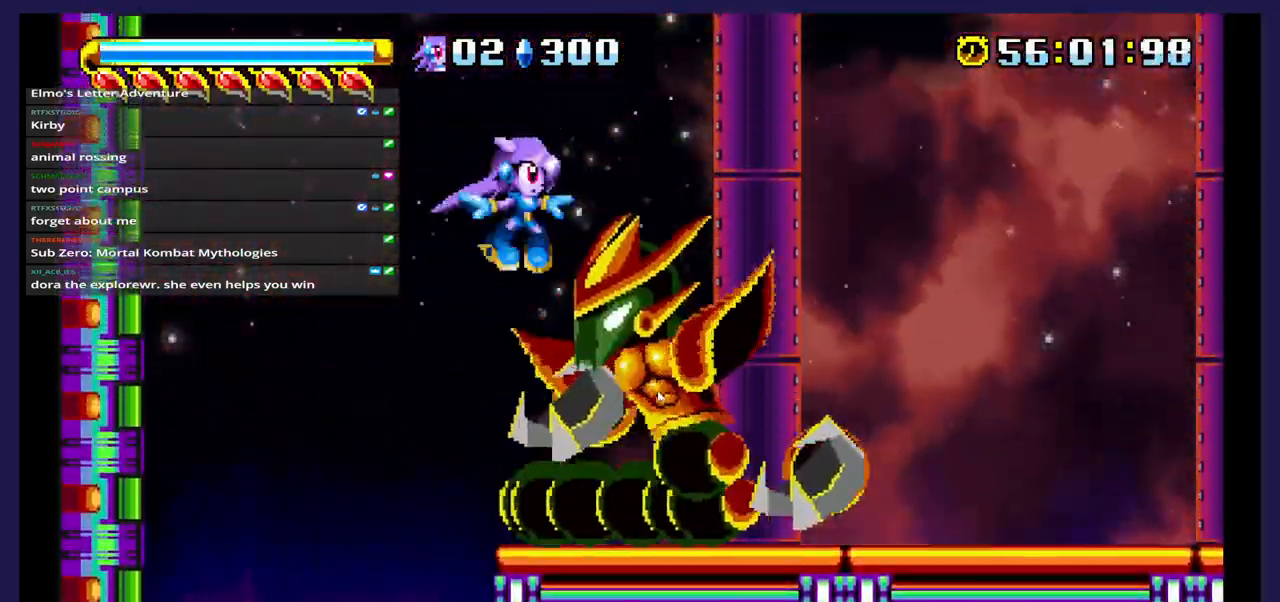
{"buttons": ["X", "DPAD_RIGHT"]}
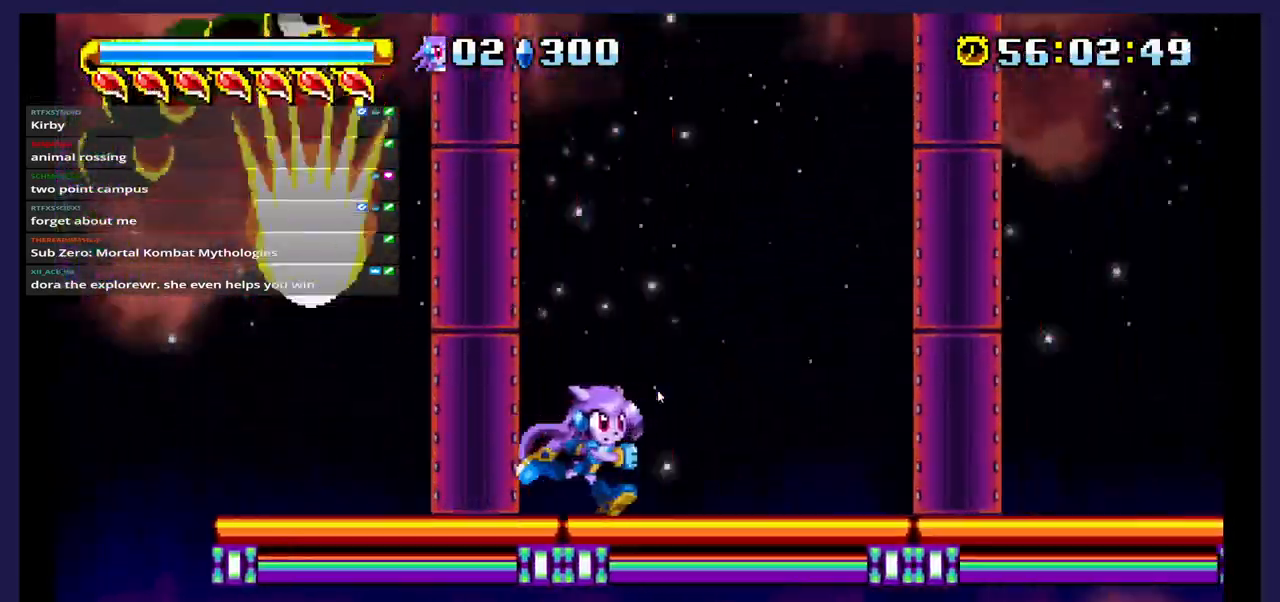
{"buttons": ["X", "DPAD_LEFT"], "events": [[33, "A", "down"], [33, "X", "up"], [83, "DPAD_RIGHT", "up"], [150, "DPAD_LEFT", "down"], [450, "A", "up"], [450, "X", "down"]]}
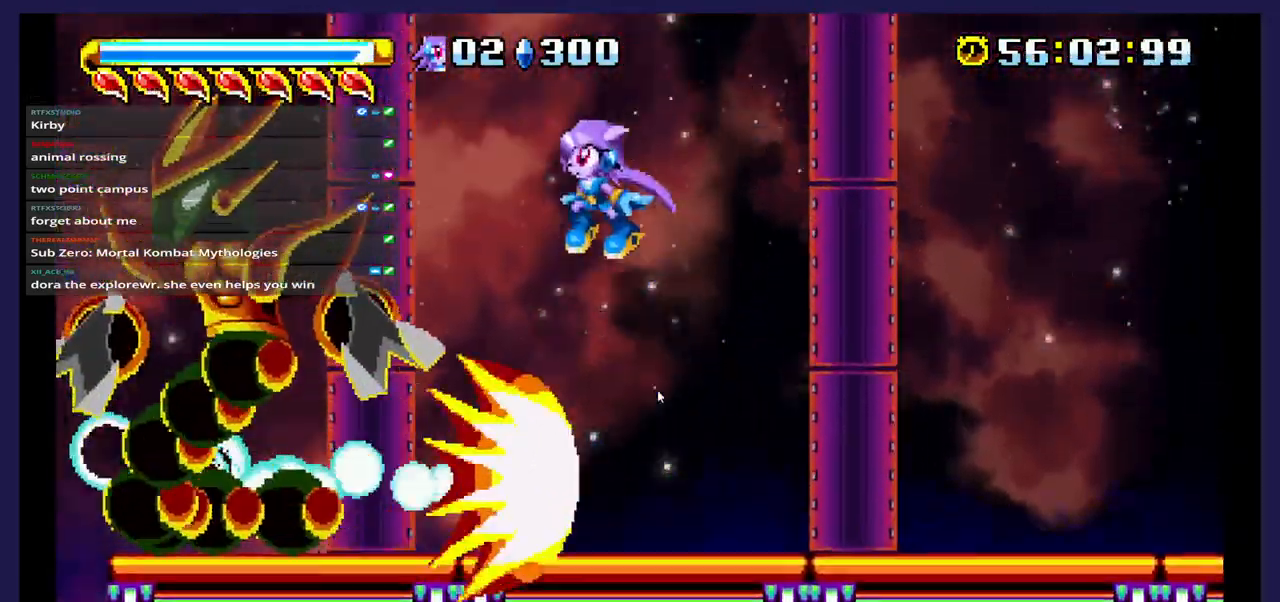
{"buttons": ["DPAD_RIGHT"], "events": [[267, "DPAD_LEFT", "up"], [400, "DPAD_RIGHT", "down"], [500, "X", "up"]]}
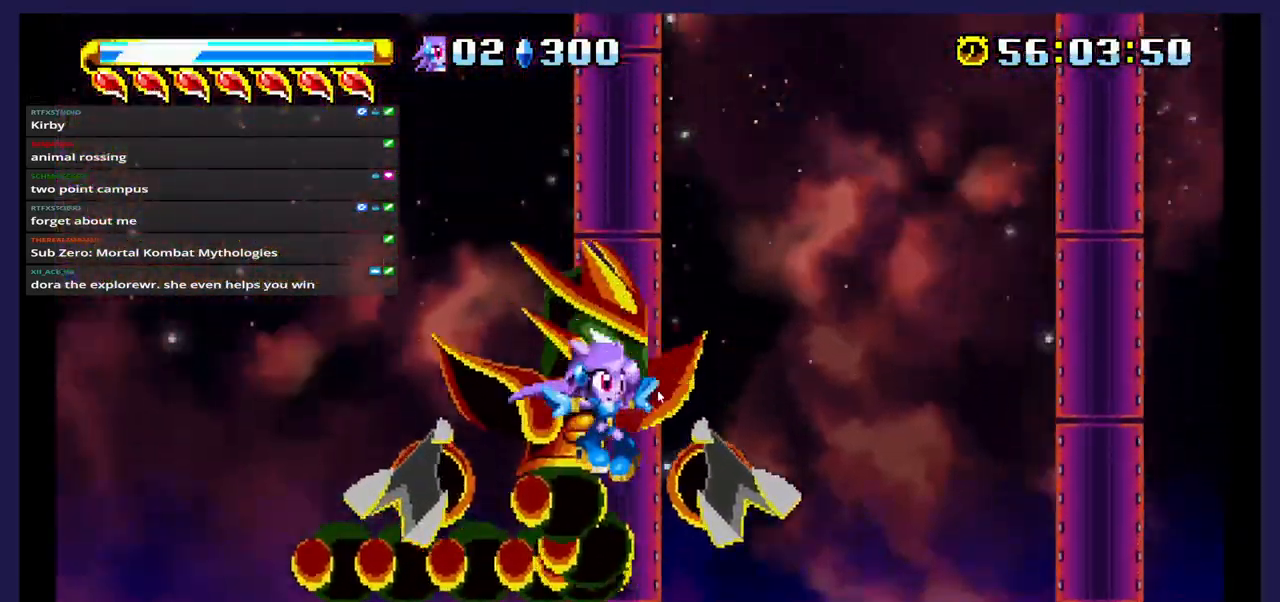
{"buttons": ["X", "DPAD_UP", "DPAD_LEFT"], "events": [[183, "A", "down"], [250, "DPAD_RIGHT", "up"], [333, "DPAD_LEFT", "down"], [467, "A", "up"], [467, "X", "down"], [500, "DPAD_UP", "down"]]}
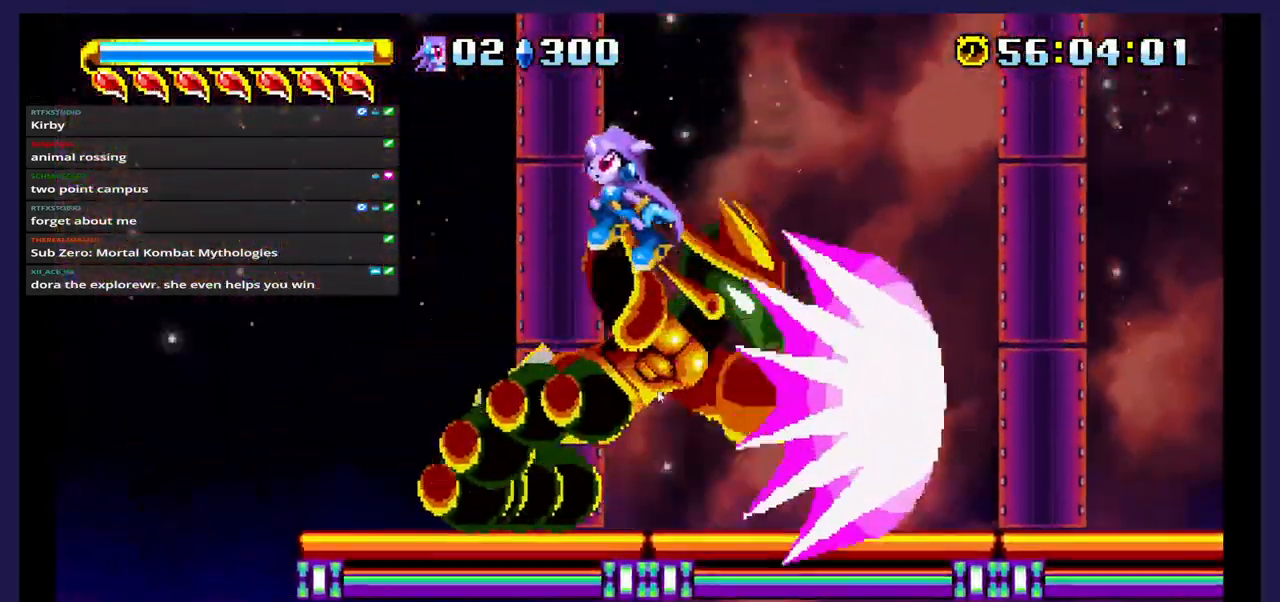
{"buttons": ["DPAD_RIGHT"], "events": [[17, "DPAD_UP", "up"], [67, "DPAD_LEFT", "up"], [117, "DPAD_RIGHT", "down"], [133, "X", "up"]]}
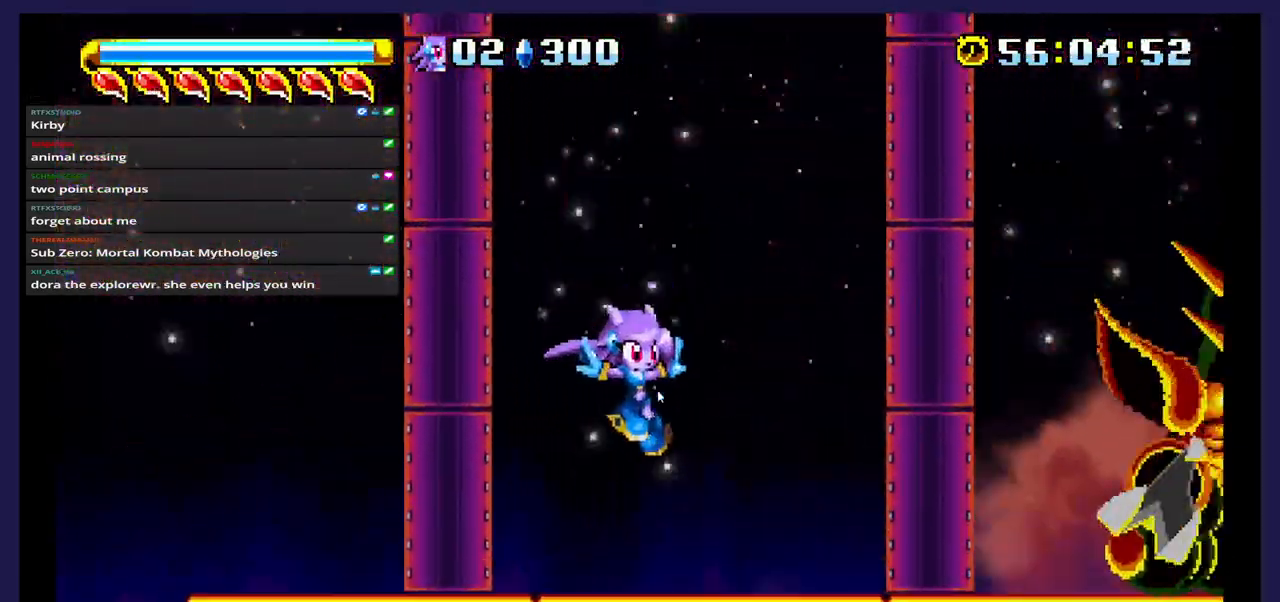
{"buttons": ["DPAD_RIGHT"], "events": [[267, "A", "down"], [483, "A", "up"]]}
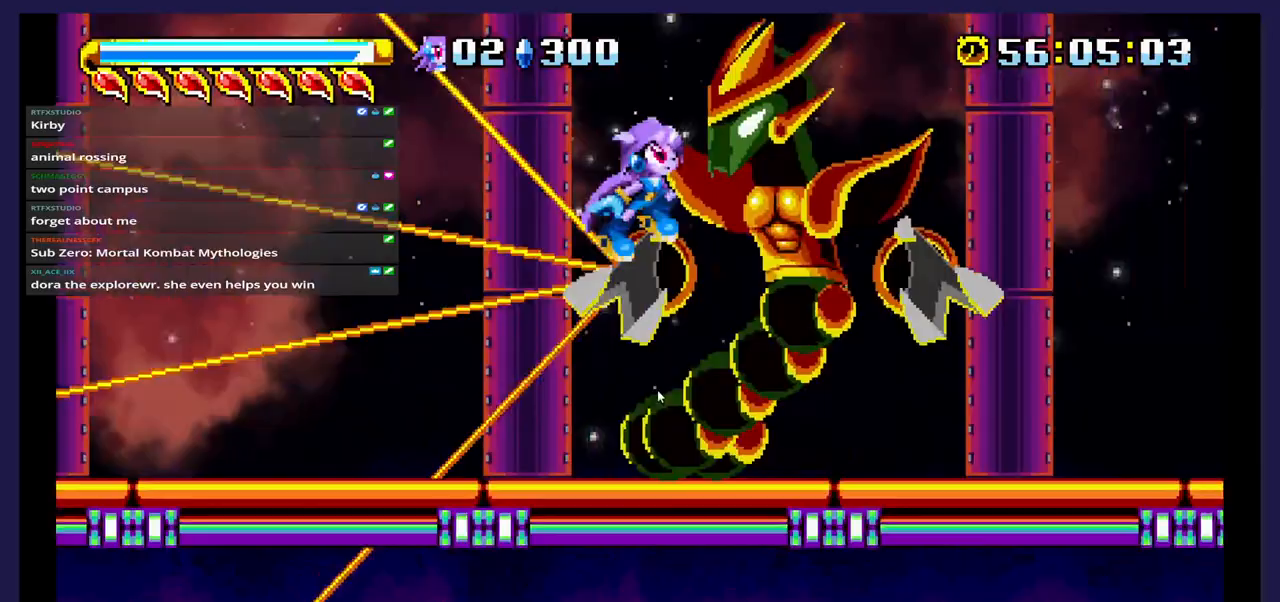
{"buttons": ["X"], "events": [[17, "X", "down"], [33, "DPAD_RIGHT", "up"], [183, "X", "up"], [250, "X", "down"], [300, "DPAD_RIGHT", "down"], [367, "X", "up"], [433, "X", "down"], [450, "DPAD_RIGHT", "up"]]}
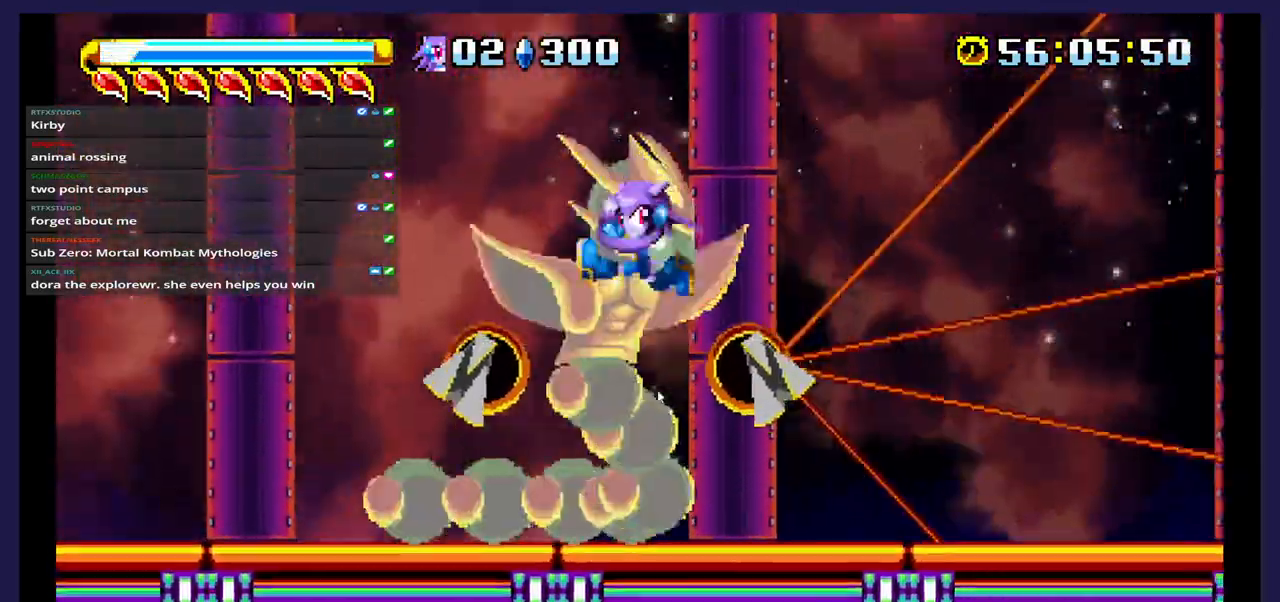
{"buttons": ["DPAD_UP", "DPAD_LEFT"], "events": [[17, "DPAD_LEFT", "down"], [67, "DPAD_UP", "down"], [83, "X", "up"], [133, "DPAD_UP", "up"], [233, "DPAD_UP", "down"]]}
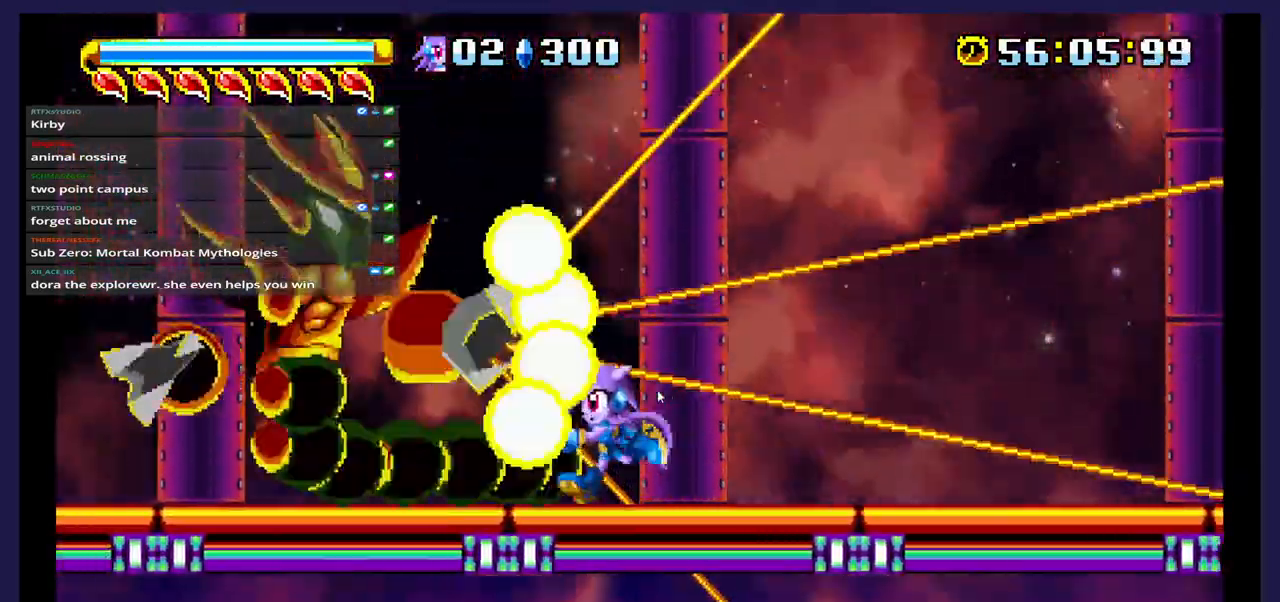
{"buttons": ["DPAD_UP", "DPAD_LEFT"], "events": []}